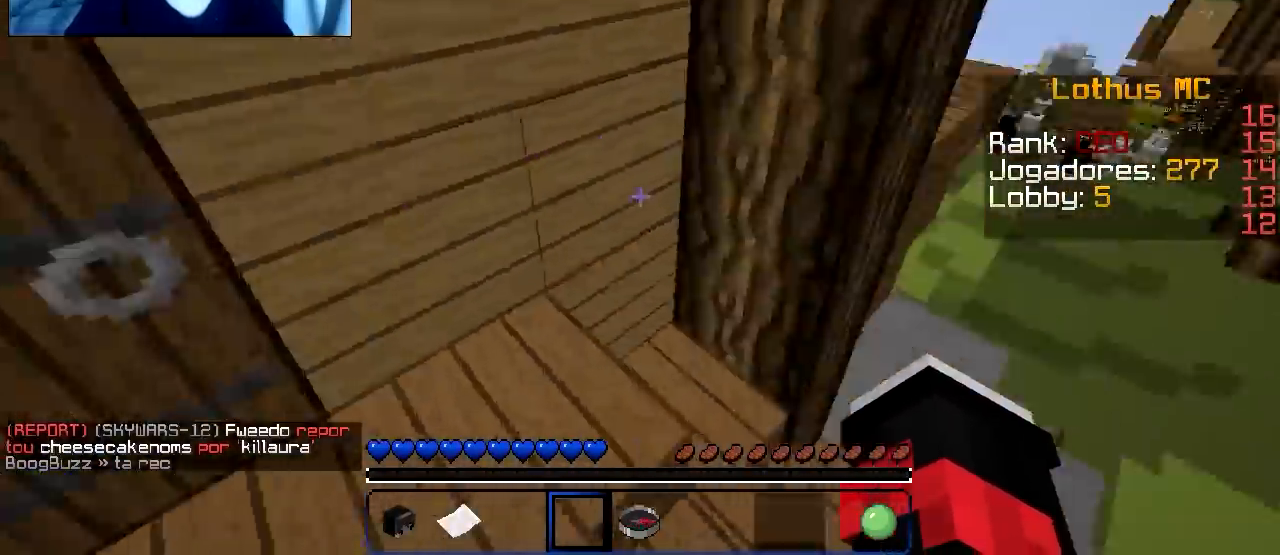
Gameplay with keyboard; each line is a JSON object with the keys held at the frame after it. "events" lists presses ("down") and releases ("up") of "a", "d", "s" and "w" between this image and that frame as [ms after this image, input, new state], when the widget could be followed in between. No other keys are recorded. Mouse input is not recorded.
{"keys": ["w"], "events": [[67, "w", "down"], [334, "d", "up"]]}
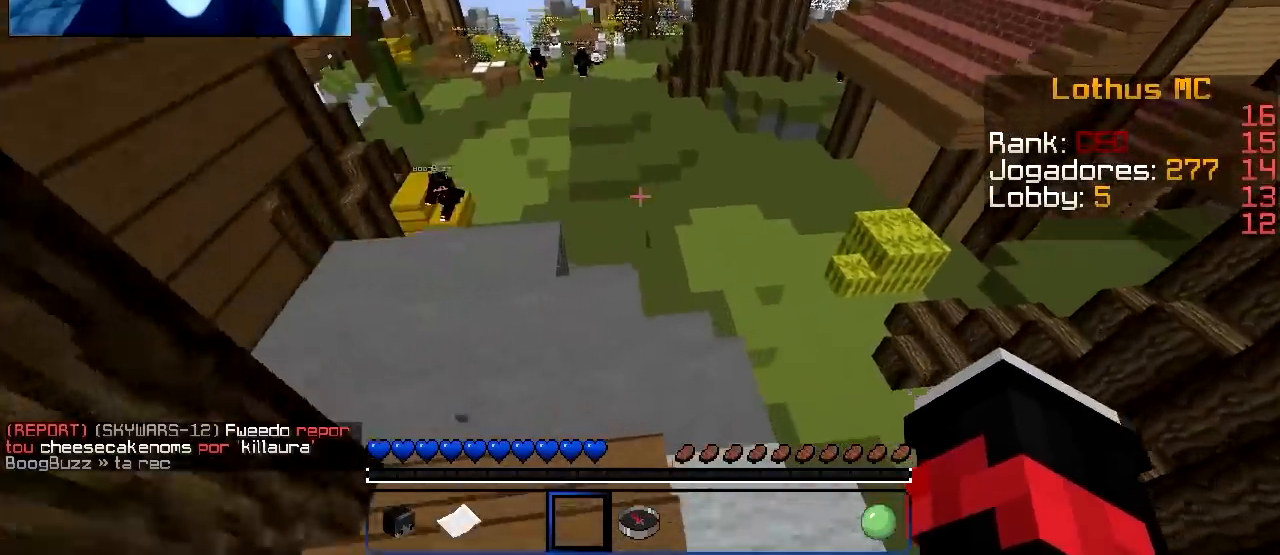
{"keys": ["w"], "events": [[151, "a", "down"], [468, "a", "up"]]}
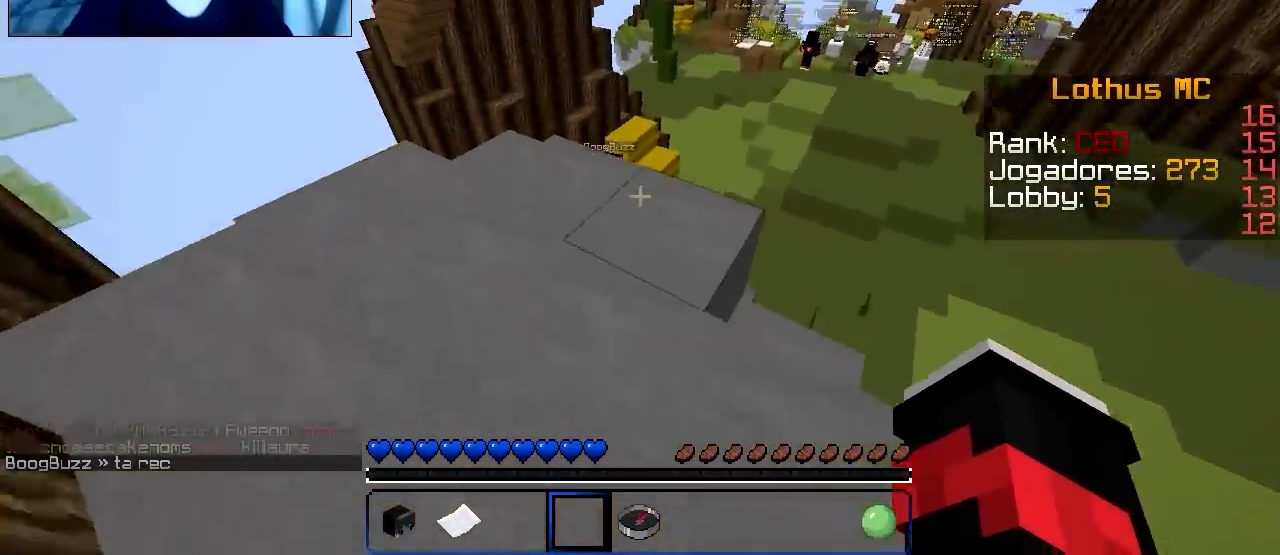
{"keys": ["a", "w"], "events": [[267, "a", "down"]]}
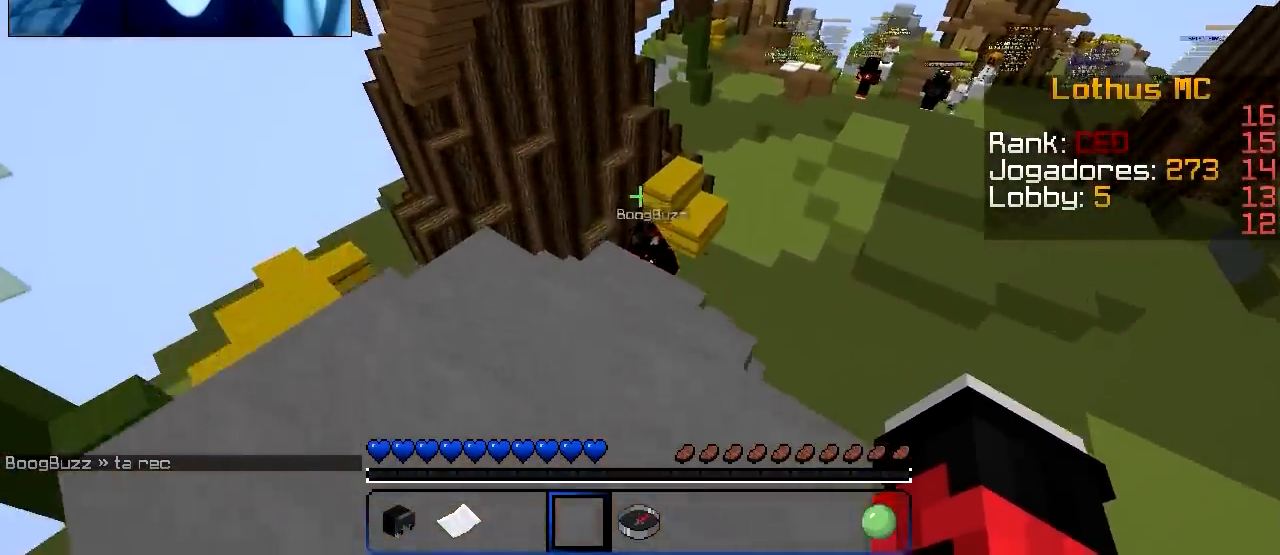
{"keys": ["a", "w"], "events": []}
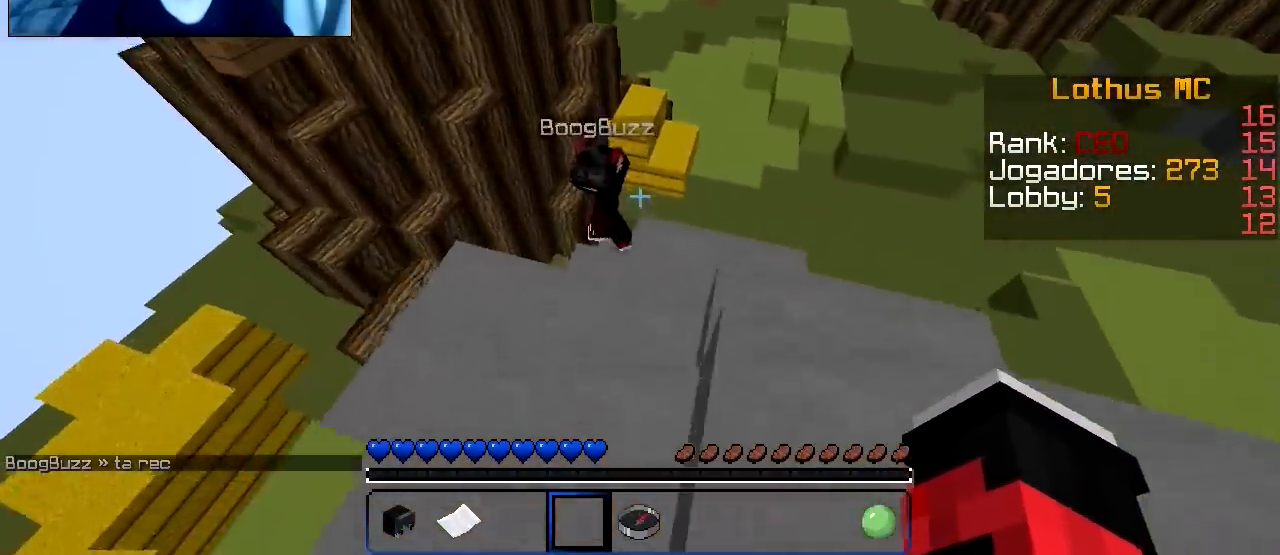
{"keys": ["d", "w"], "events": [[33, "a", "up"], [434, "d", "down"]]}
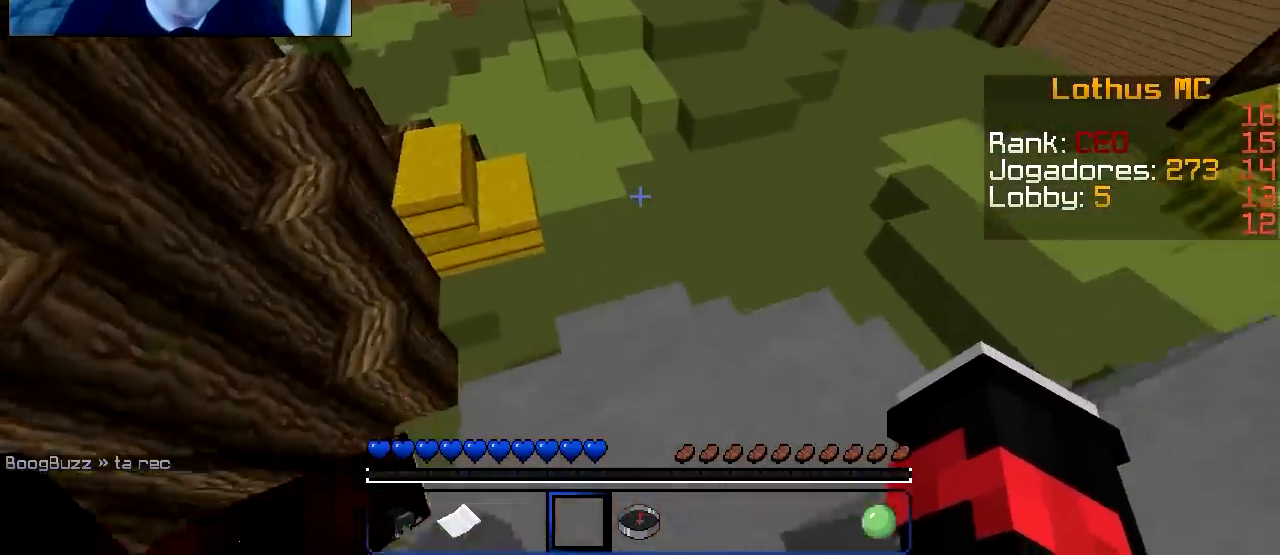
{"keys": ["w"], "events": [[134, "d", "up"]]}
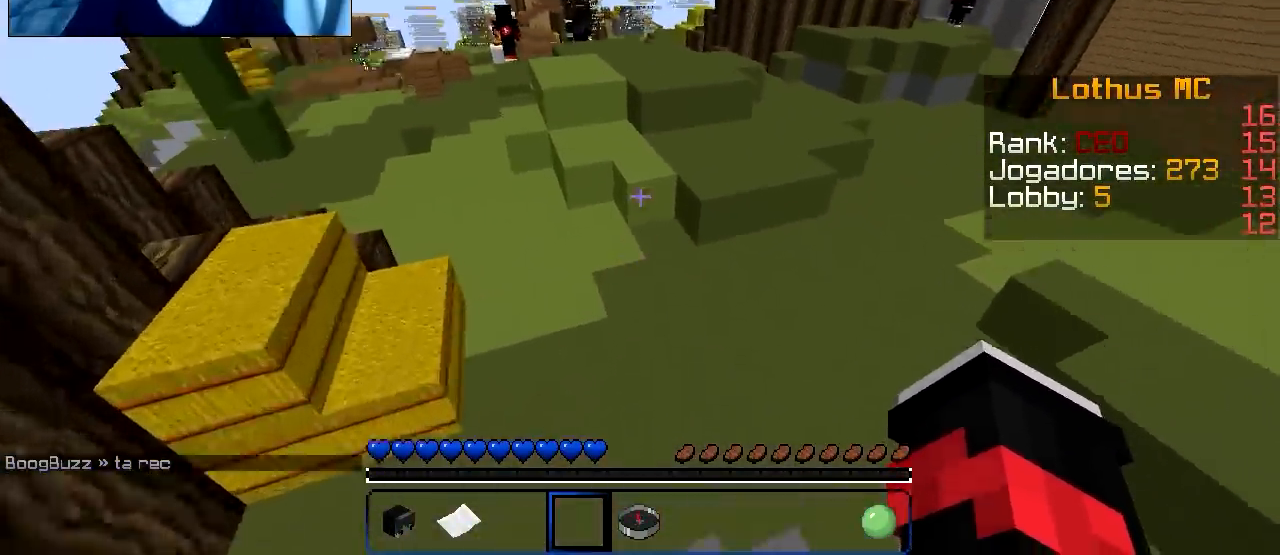
{"keys": ["w"], "events": []}
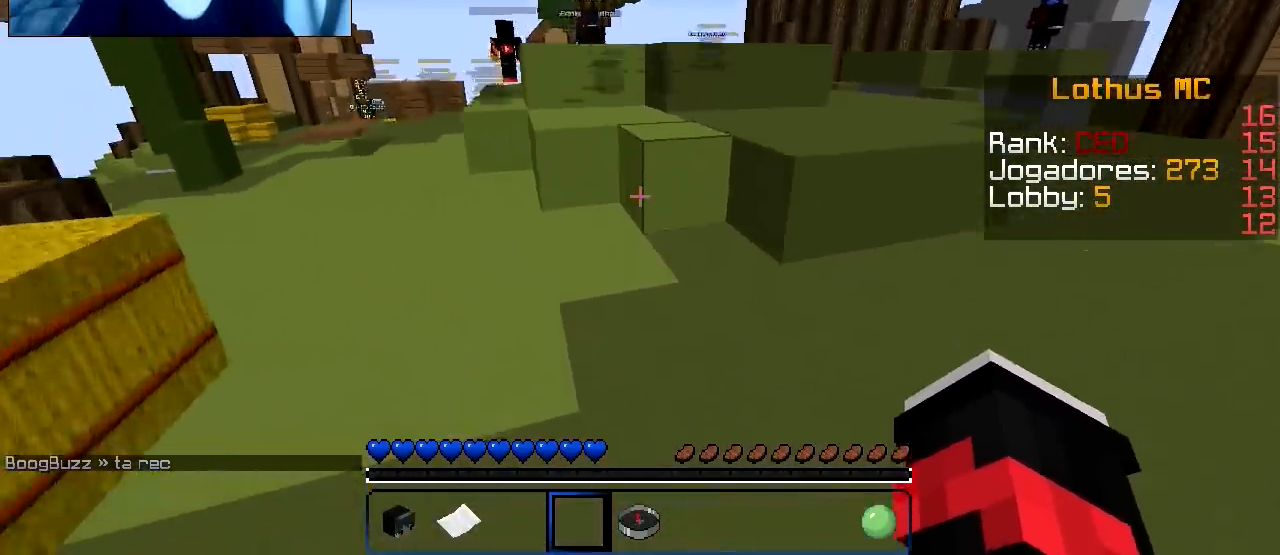
{"keys": ["w"], "events": []}
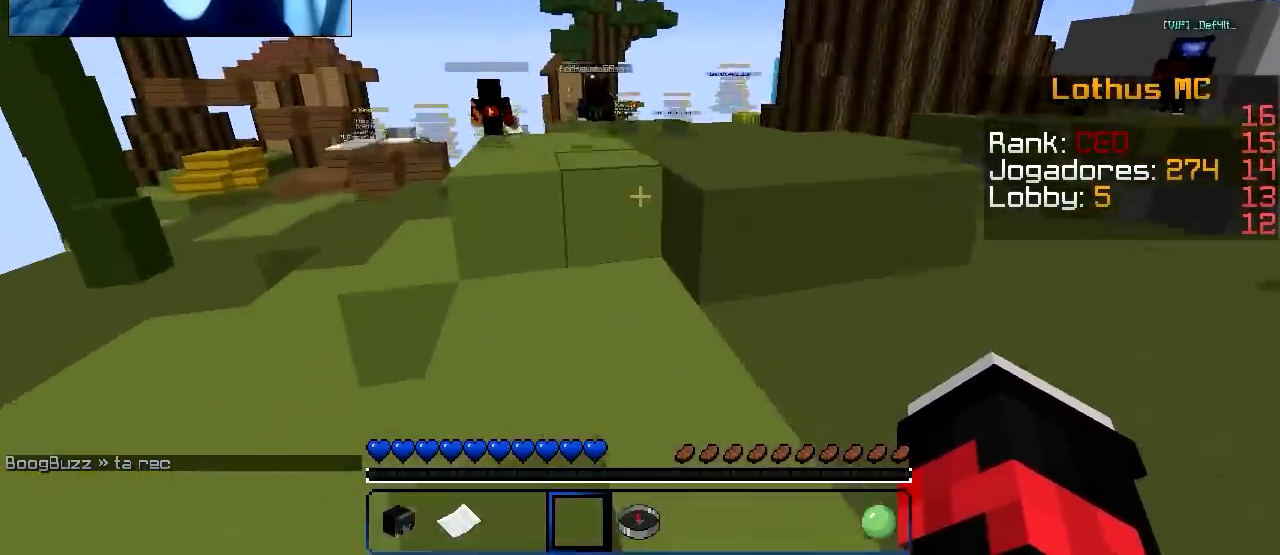
{"keys": ["w"], "events": []}
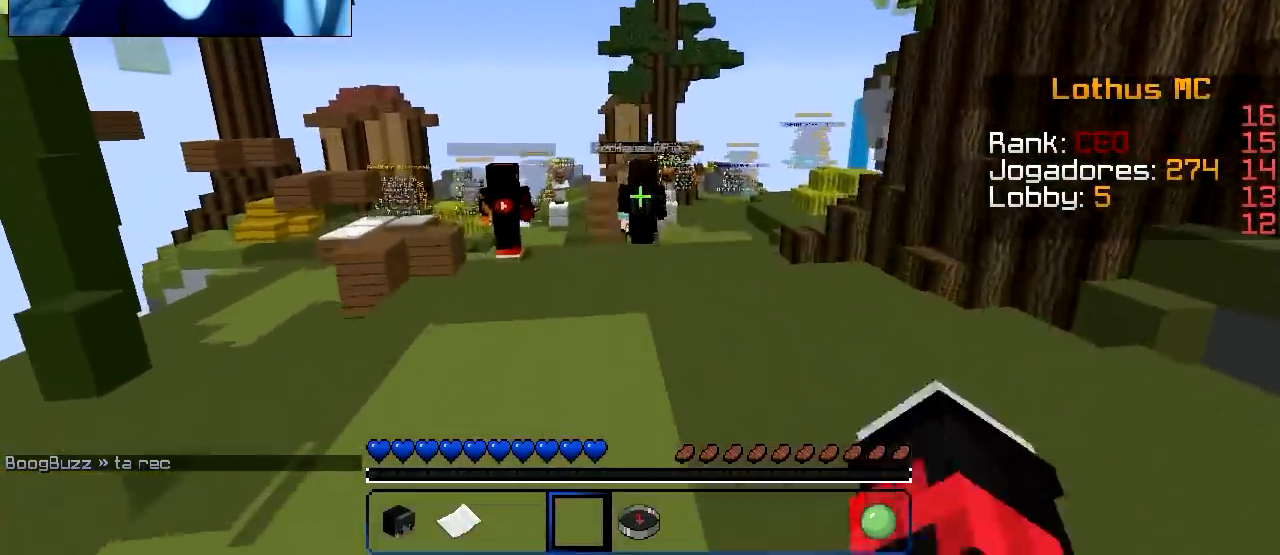
{"keys": ["w"], "events": [[267, "a", "down"], [501, "a", "up"]]}
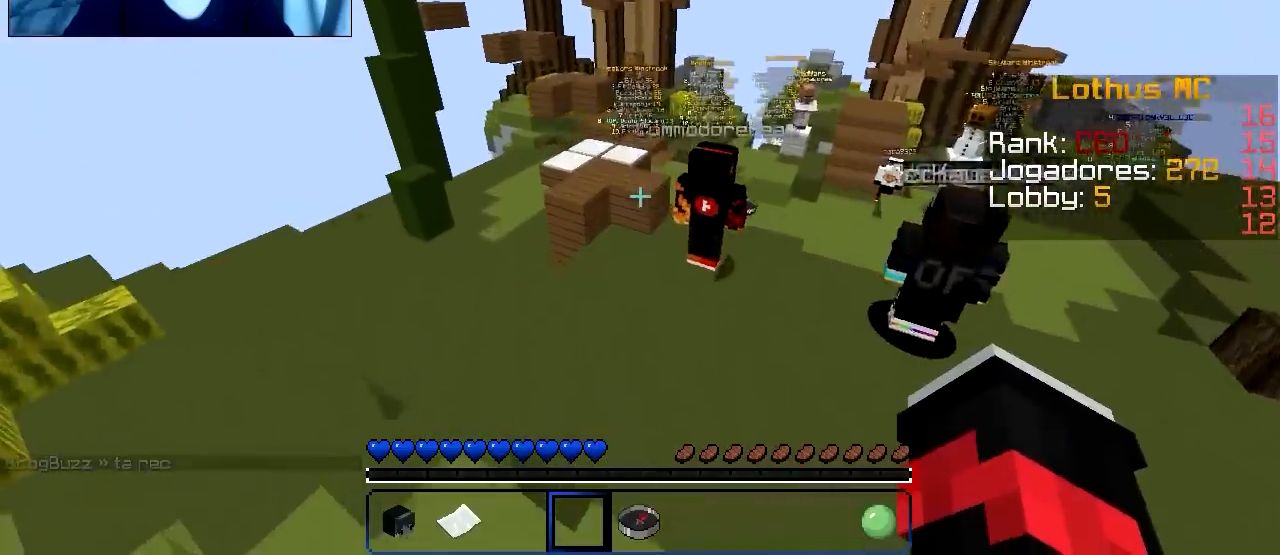
{"keys": ["w"], "events": []}
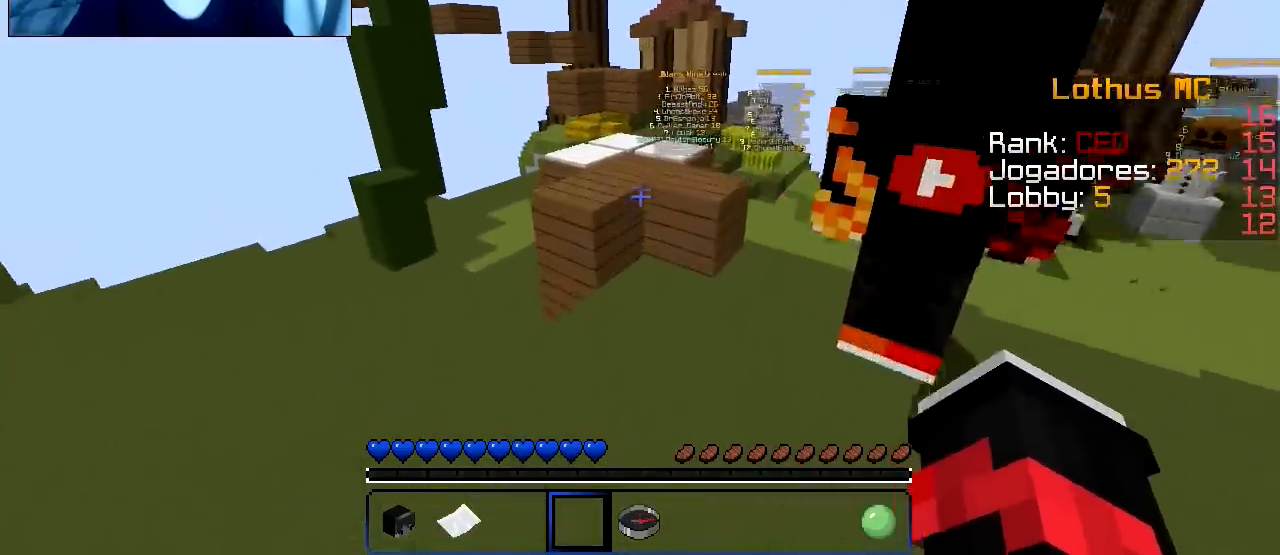
{"keys": ["w"], "events": []}
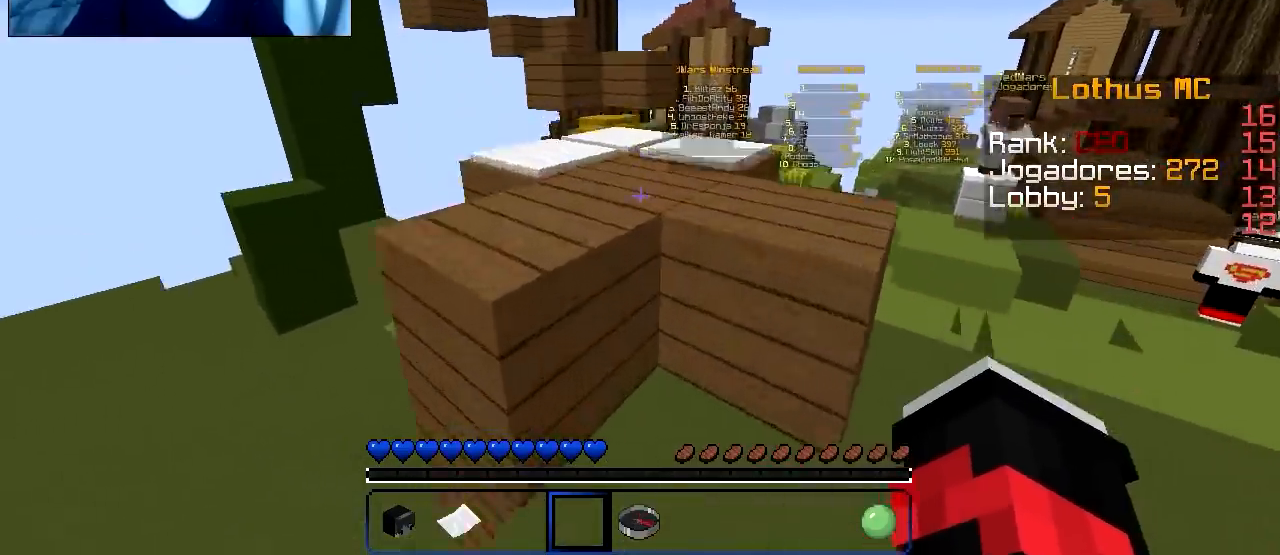
{"keys": ["a", "w"], "events": [[200, "a", "down"]]}
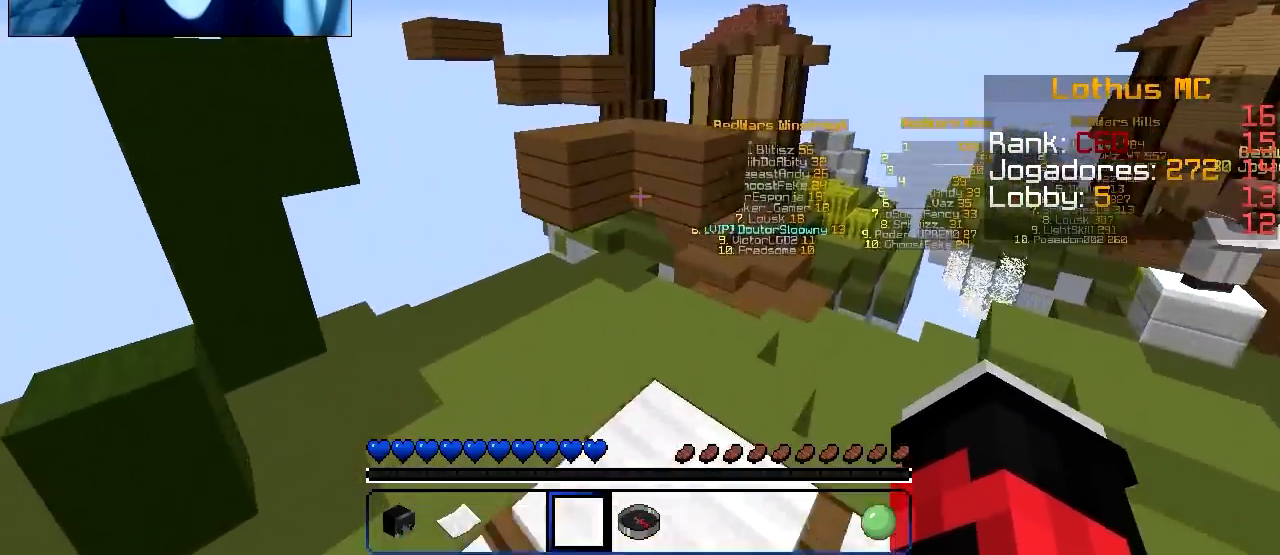
{"keys": ["w"], "events": [[34, "a", "up"]]}
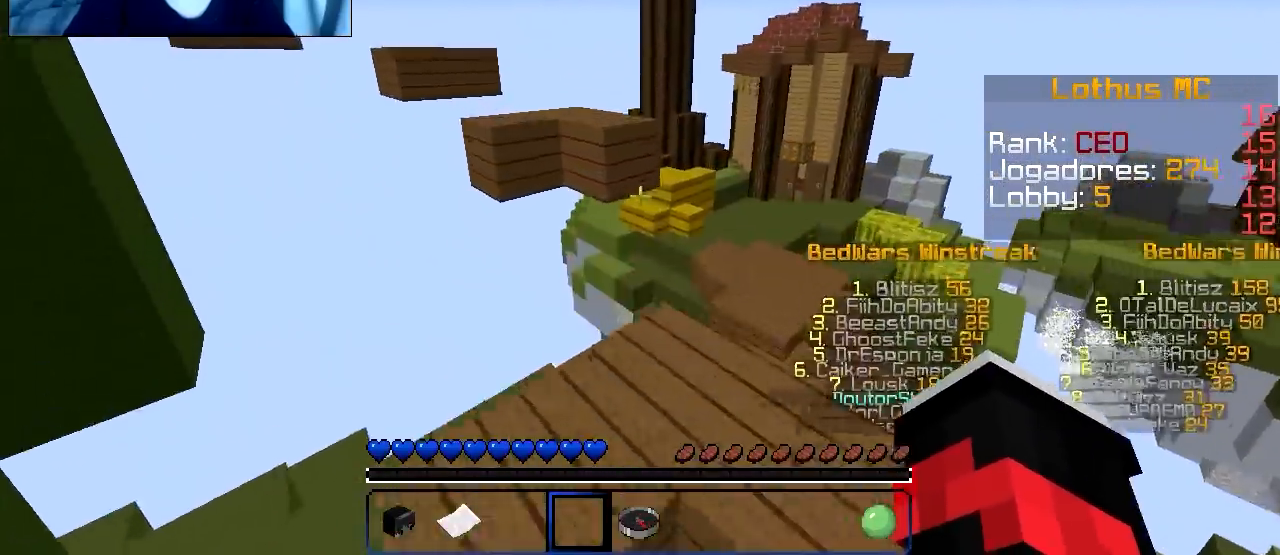
{"keys": ["w"], "events": []}
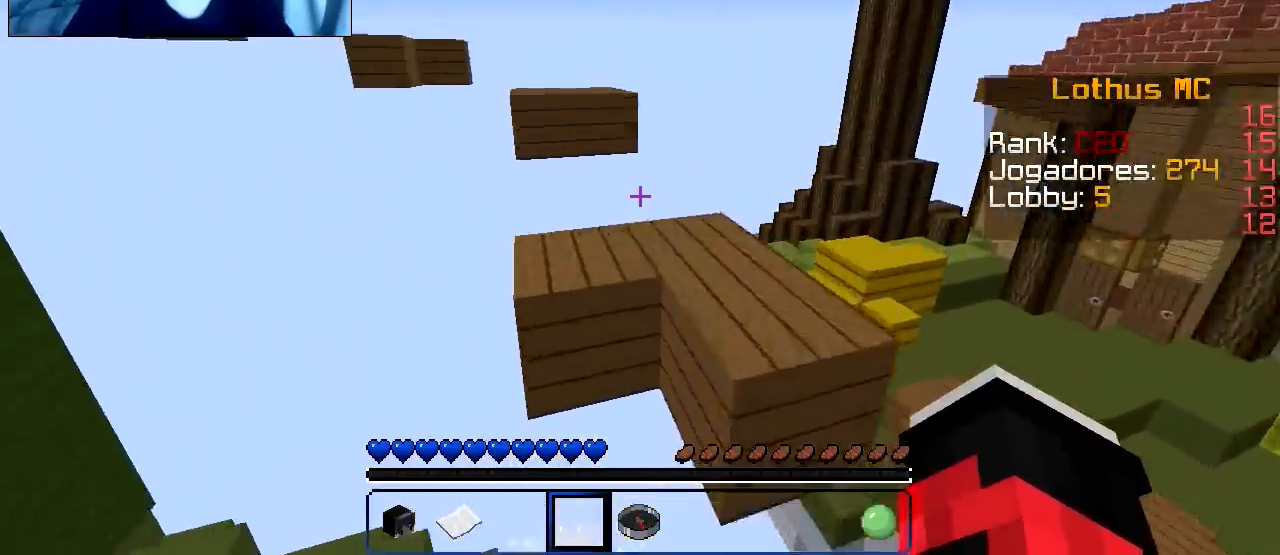
{"keys": ["w"], "events": []}
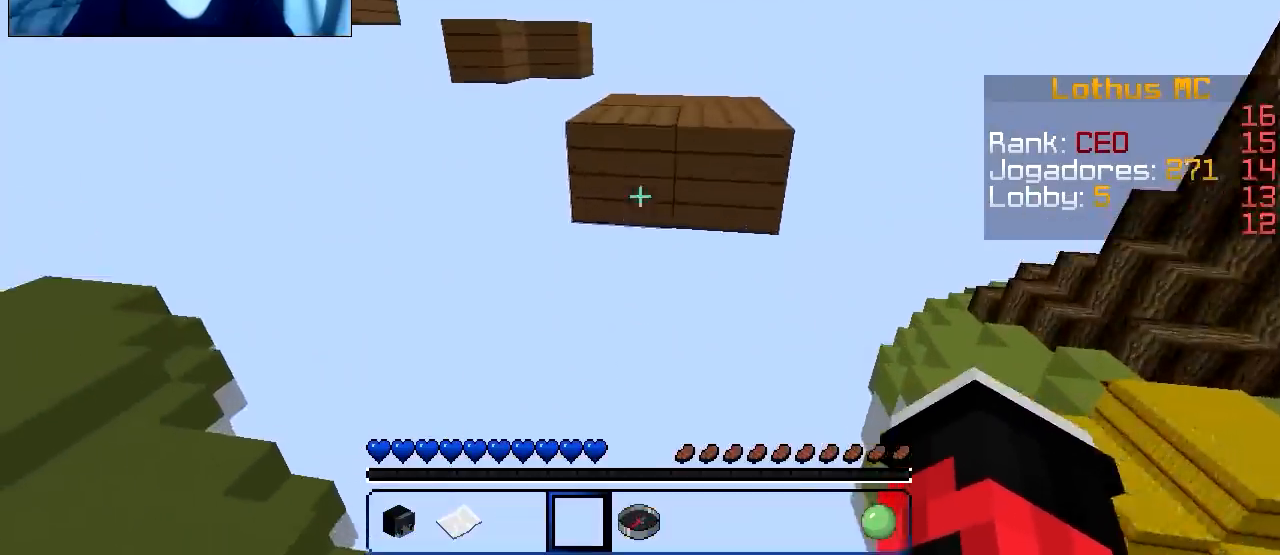
{"keys": ["w"], "events": []}
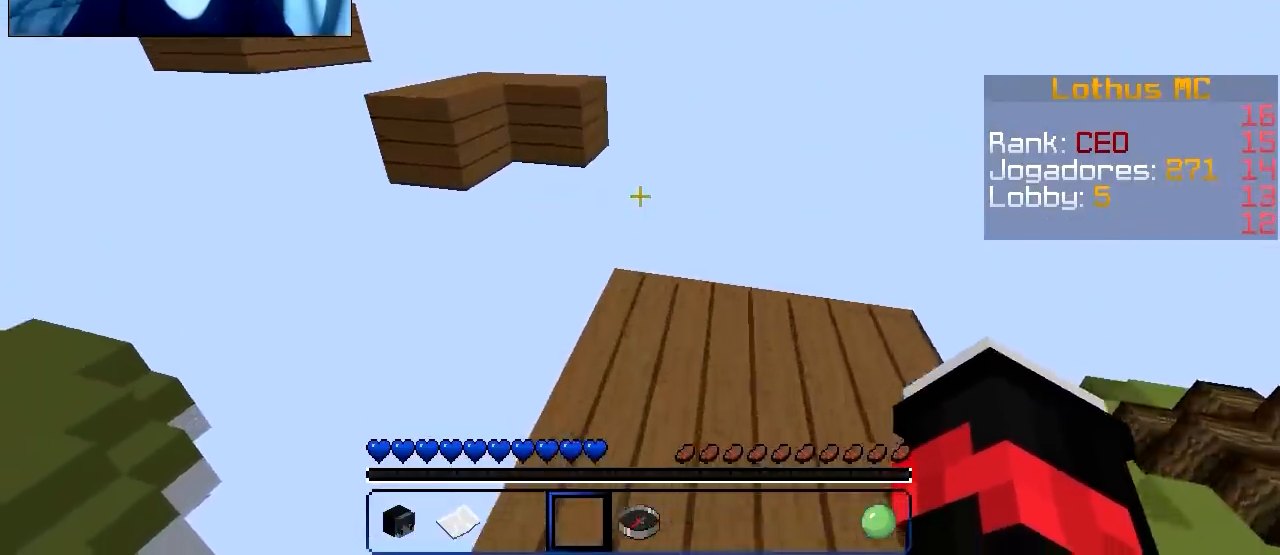
{"keys": ["w"], "events": []}
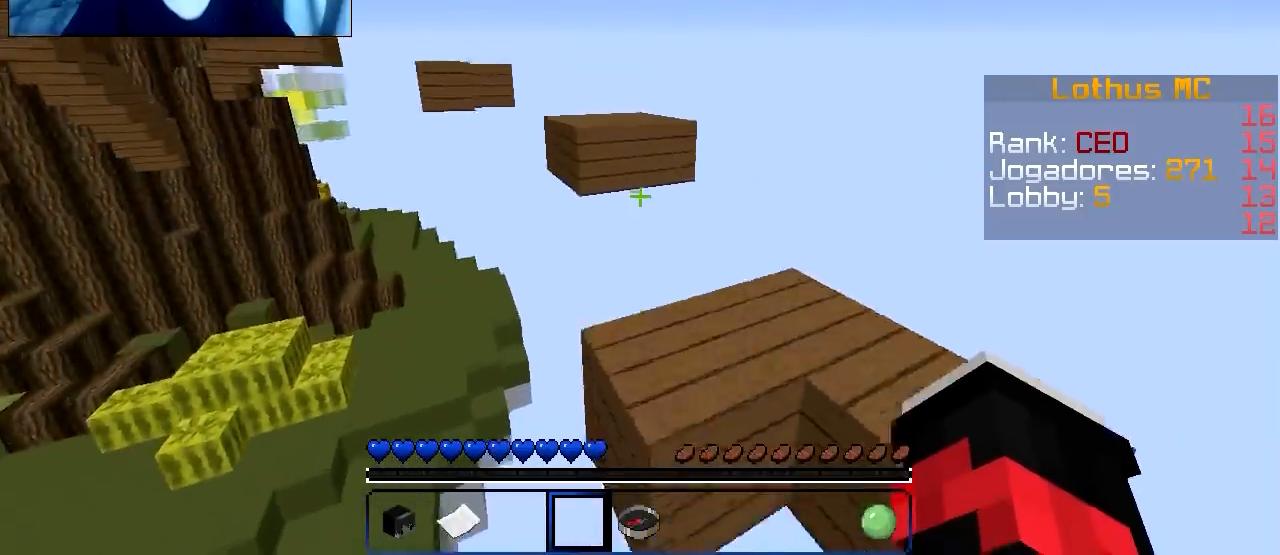
{"keys": ["w"], "events": []}
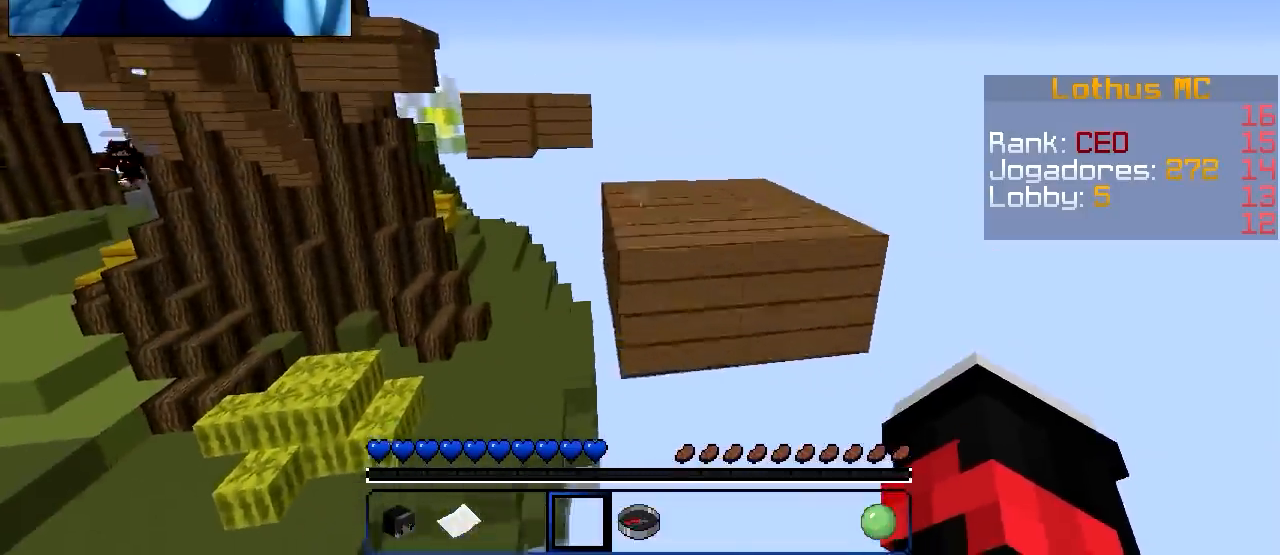
{"keys": ["w"], "events": []}
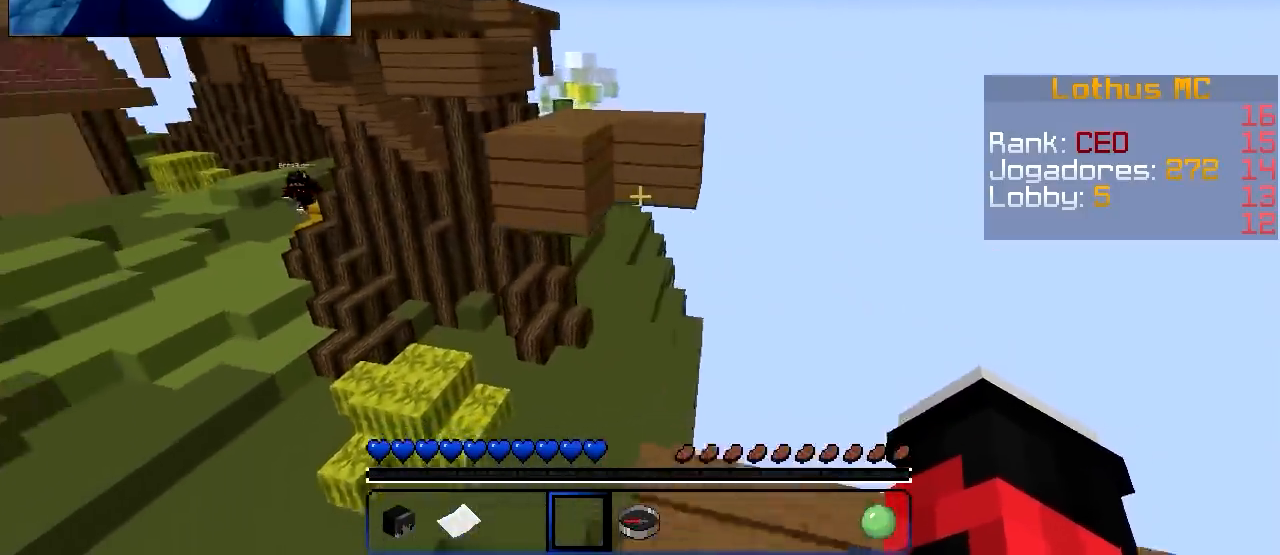
{"keys": ["w"], "events": []}
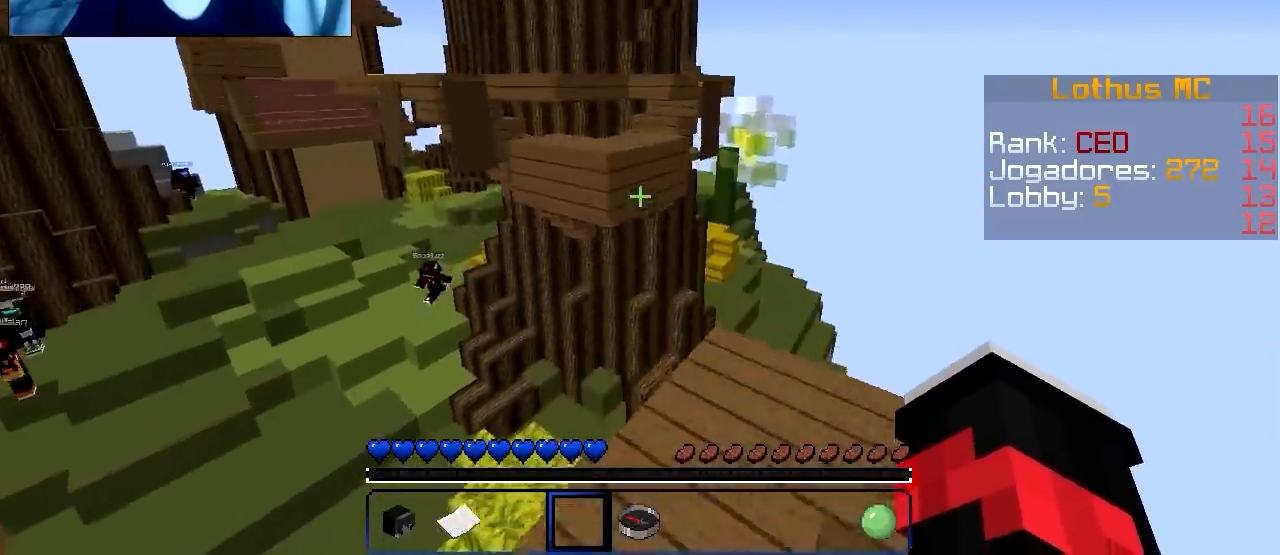
{"keys": ["w"], "events": []}
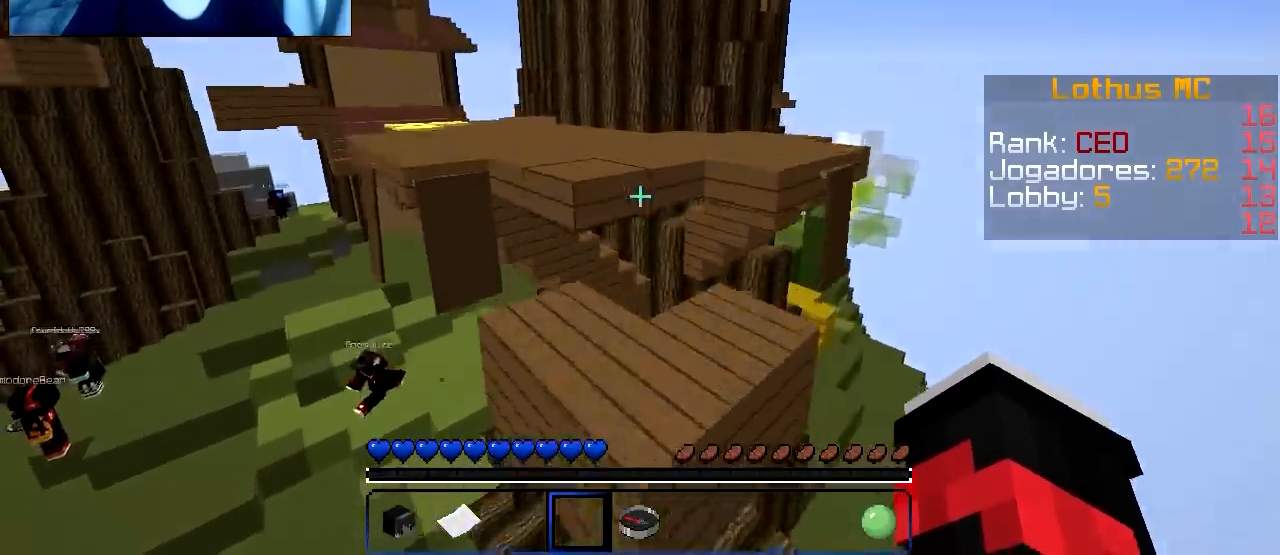
{"keys": ["w"], "events": []}
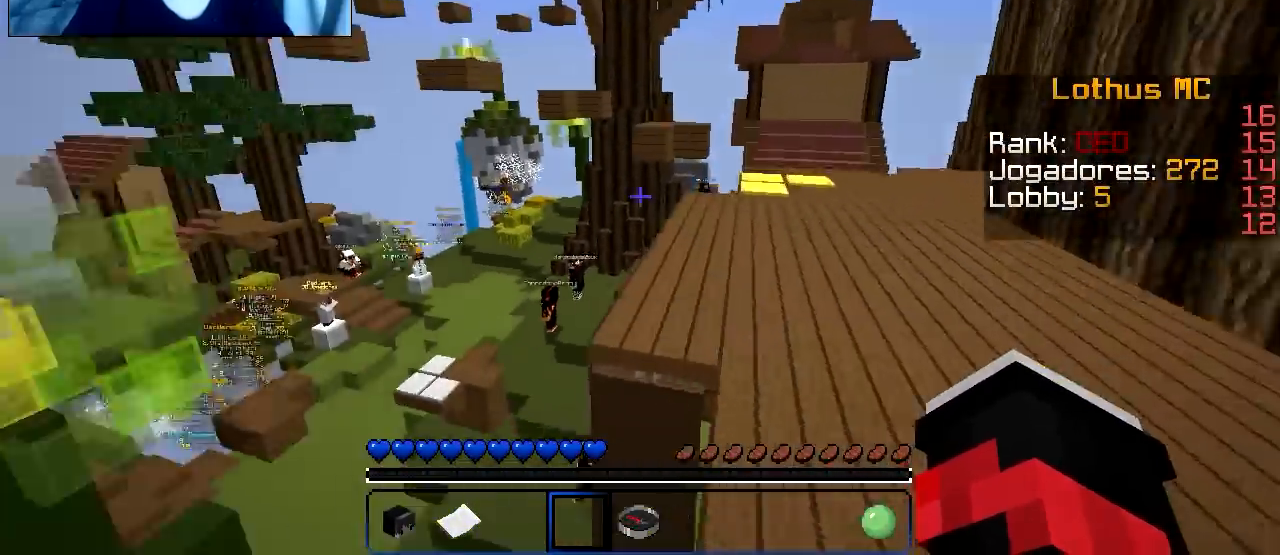
{"keys": ["w"], "events": []}